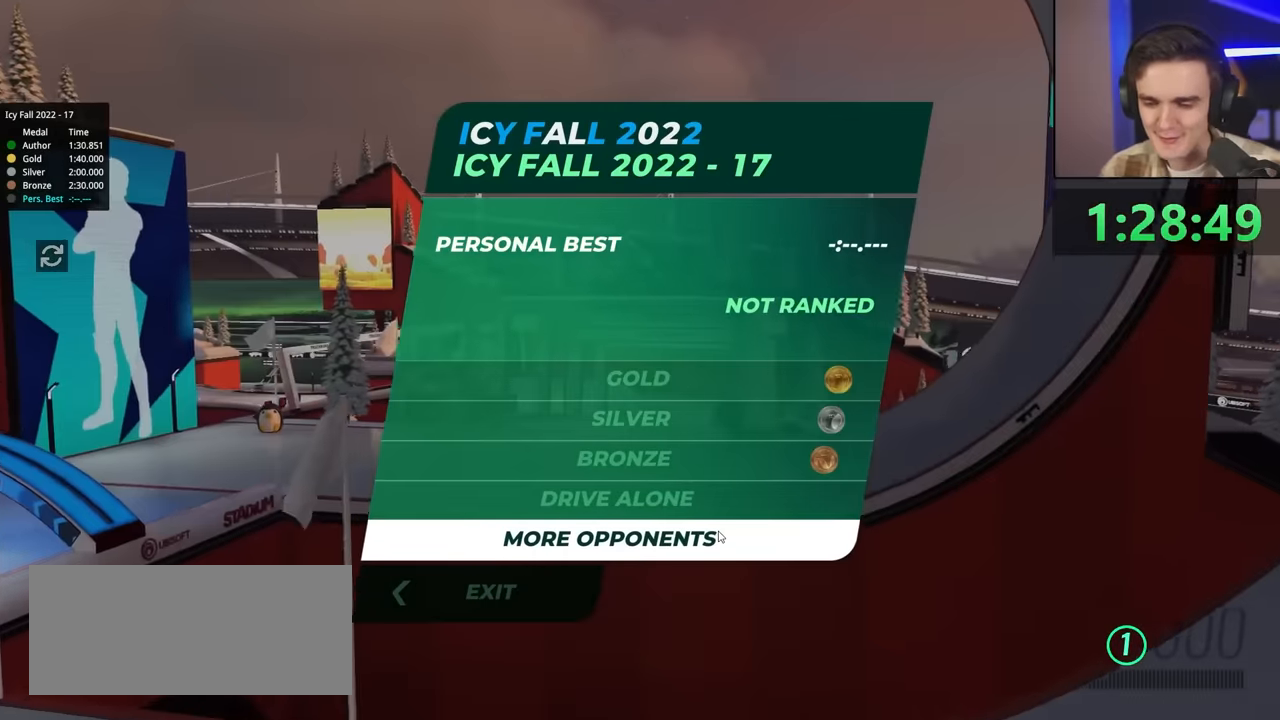
Gameplay with keyboard; each line is a JSON object with the keys held at the frame after it. "events" lists presses ("down") and releases ("up") of "brake", "down", "left", "right" and "up" between this image and that frame as [ms after this image, input, new state], when the widget could be followed in between. No other keys are recorded. Mouse input is not recorded. Key names are as the overlay labels them; some are game actions (e.g. jump) rather than physical keys.
{"keys": [], "events": [[434, "up", "down"], [484, "up", "up"]]}
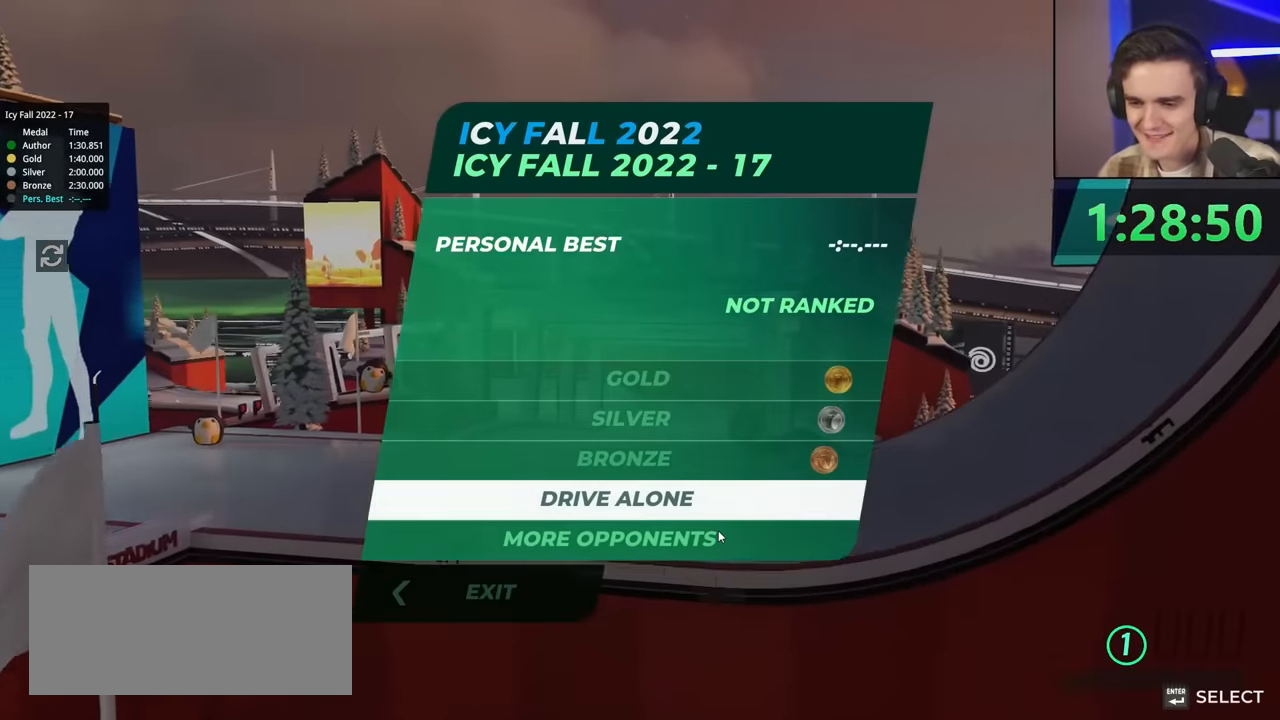
{"keys": ["up"], "events": [[300, "right", "down"], [317, "up", "down"], [400, "right", "up"]]}
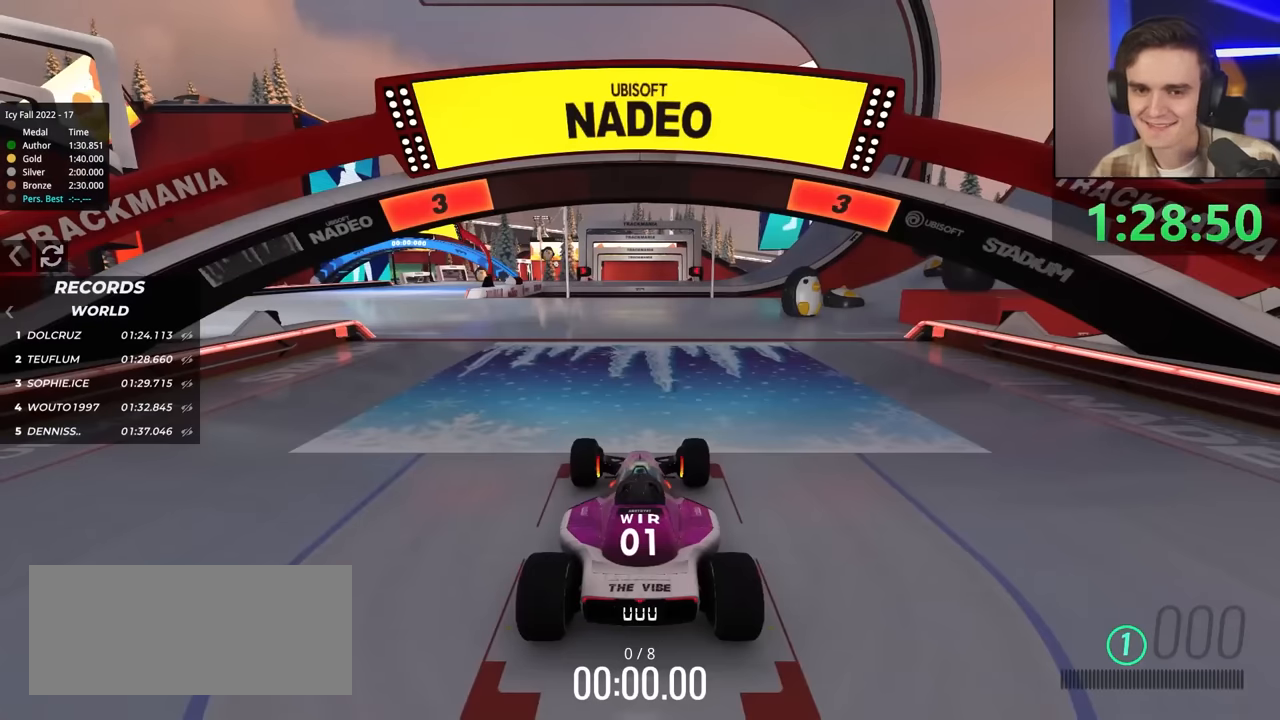
{"keys": ["left", "up"], "events": [[384, "left", "down"]]}
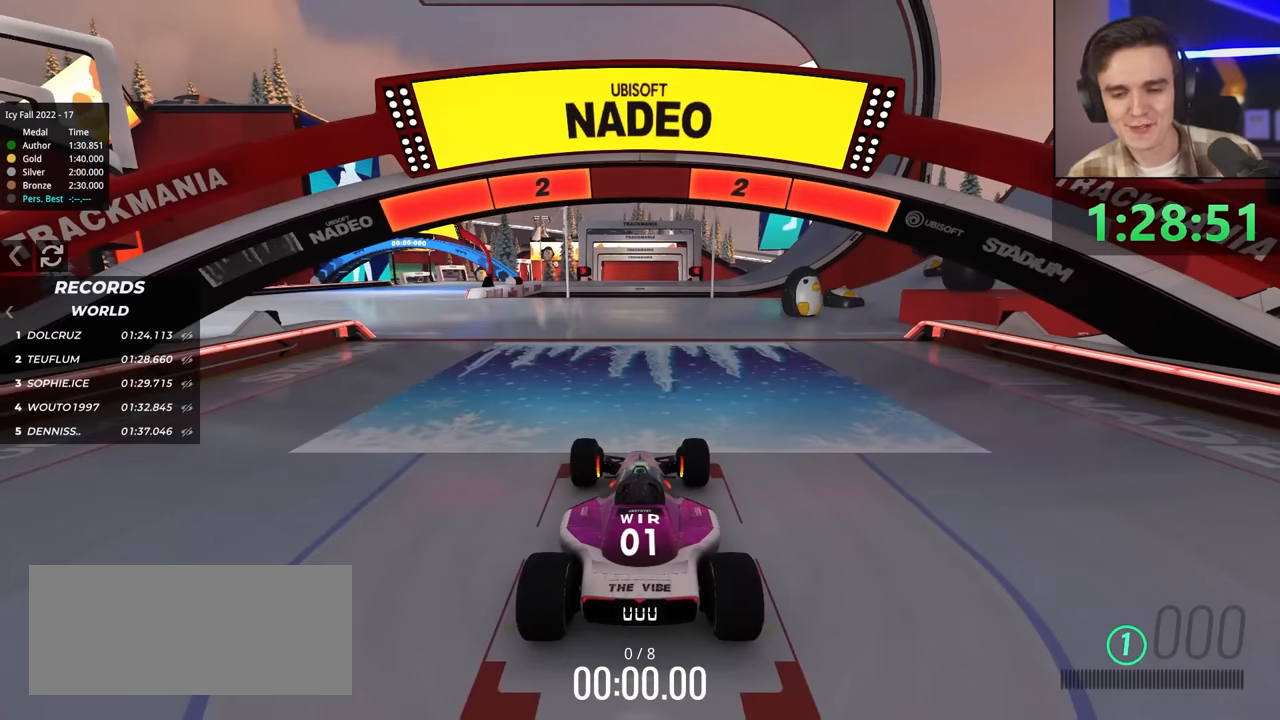
{"keys": ["left", "up"], "events": []}
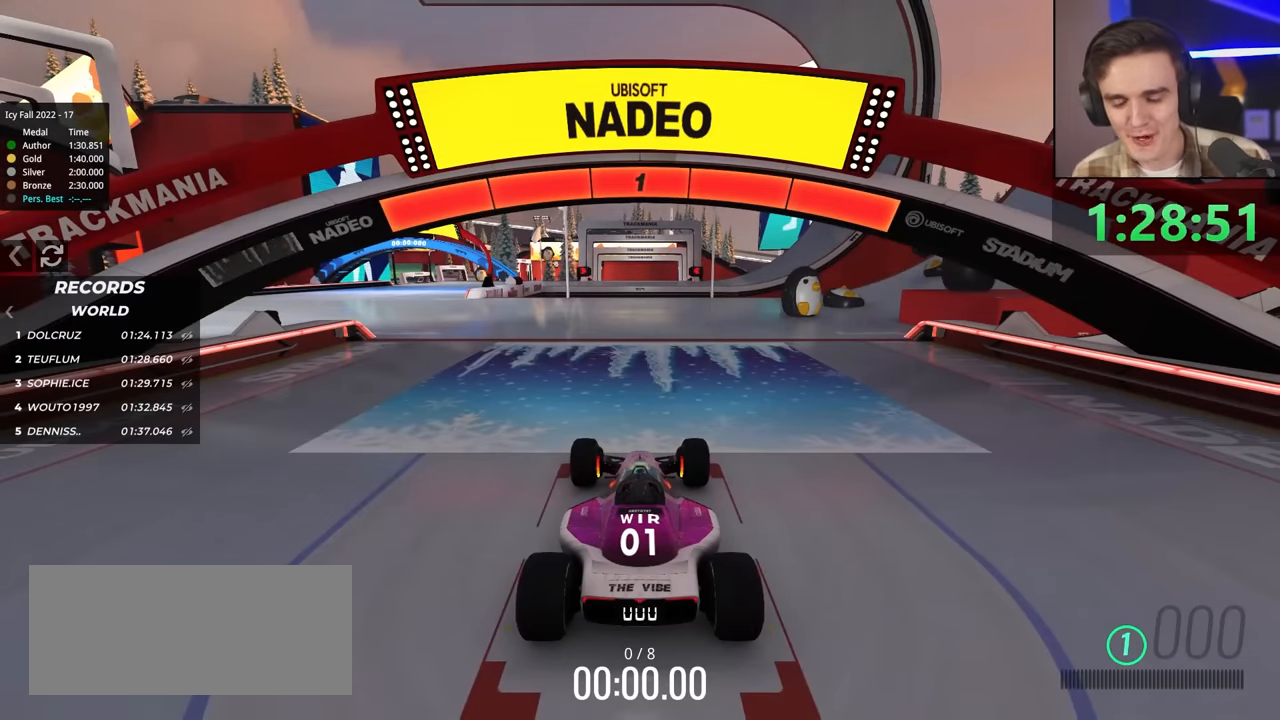
{"keys": ["left", "up"], "events": []}
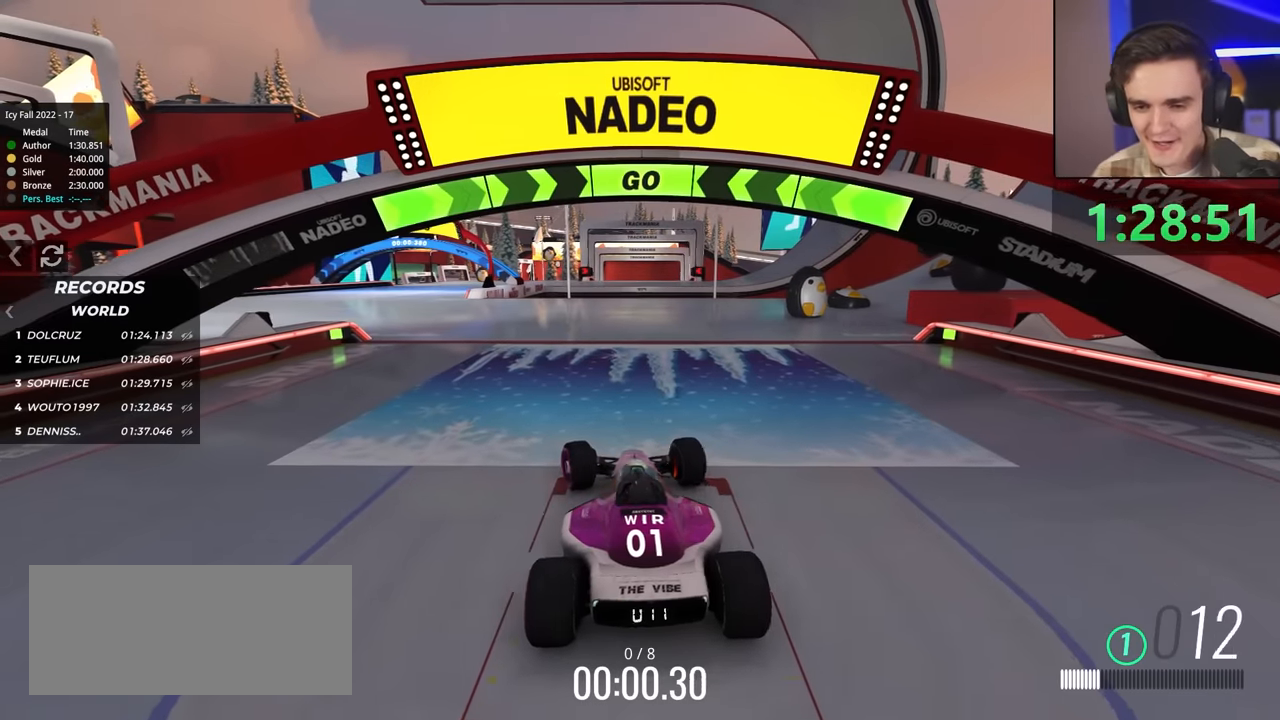
{"keys": ["up"], "events": [[150, "left", "up"], [300, "right", "down"], [400, "right", "up"]]}
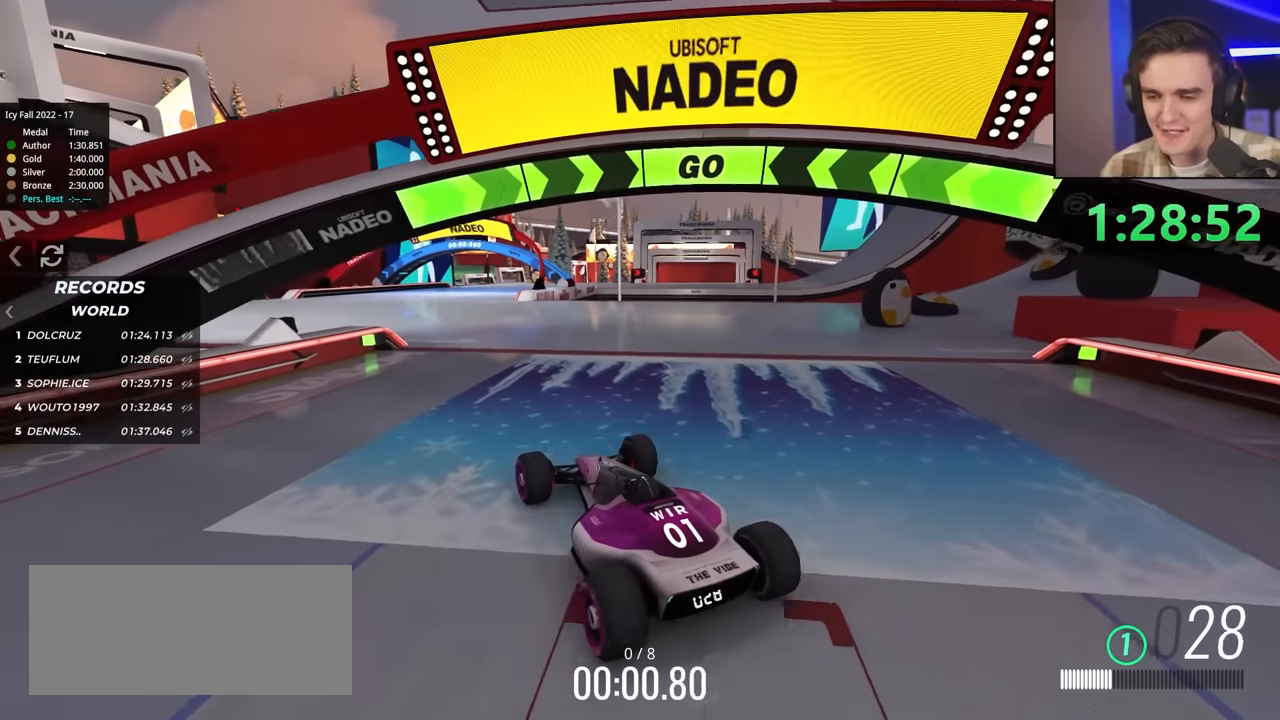
{"keys": ["up"], "events": [[117, "right", "down"], [217, "right", "up"]]}
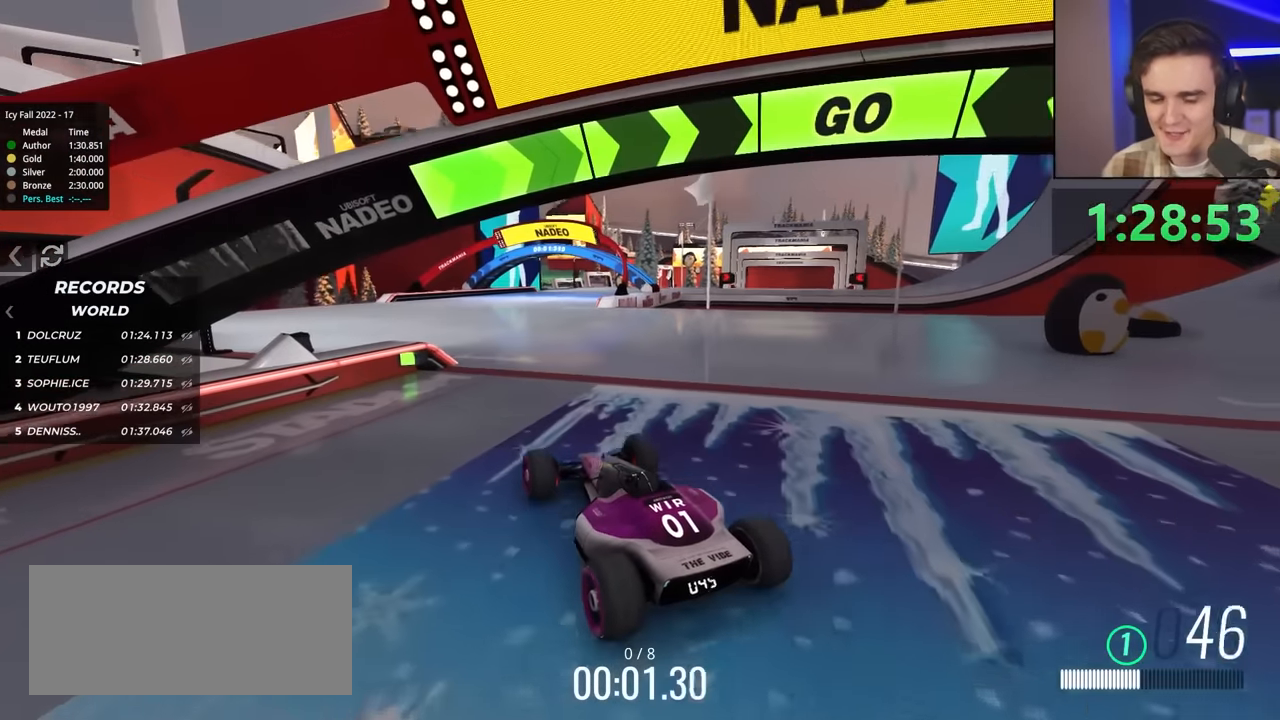
{"keys": ["up"], "events": [[234, "right", "down"], [284, "right", "up"]]}
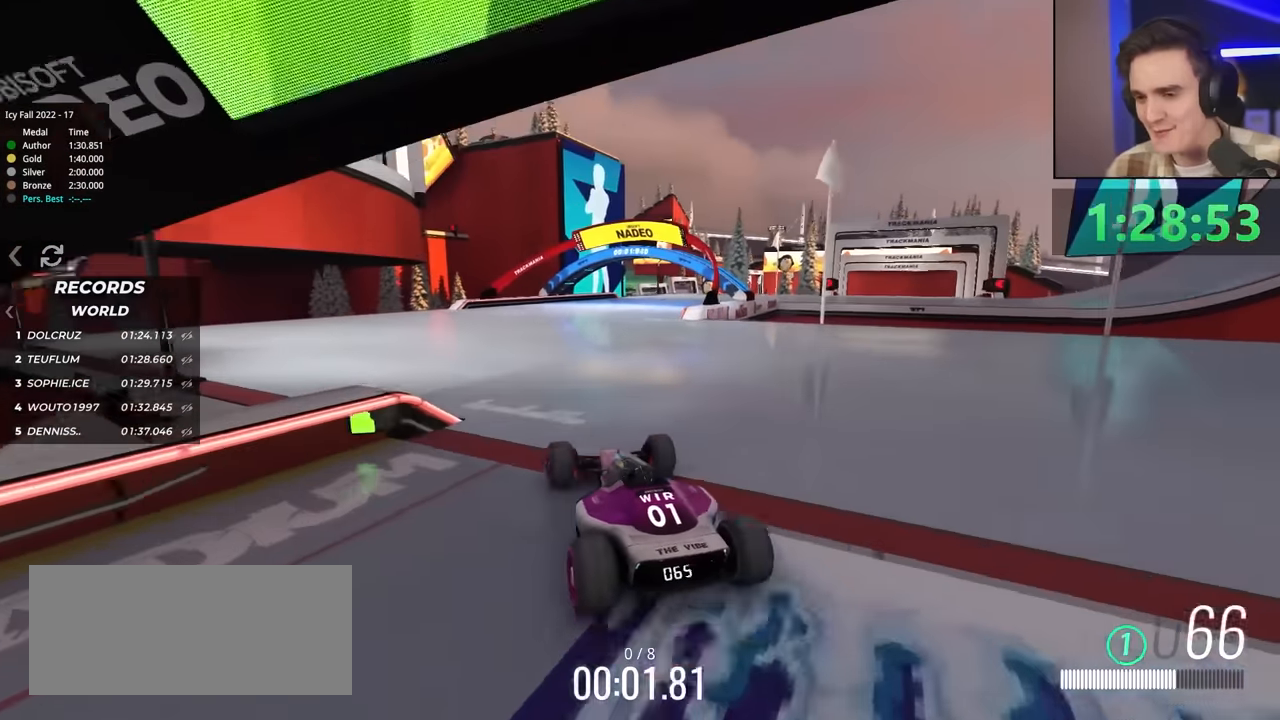
{"keys": ["right", "up"], "events": [[200, "right", "down"], [300, "right", "up"], [434, "right", "down"]]}
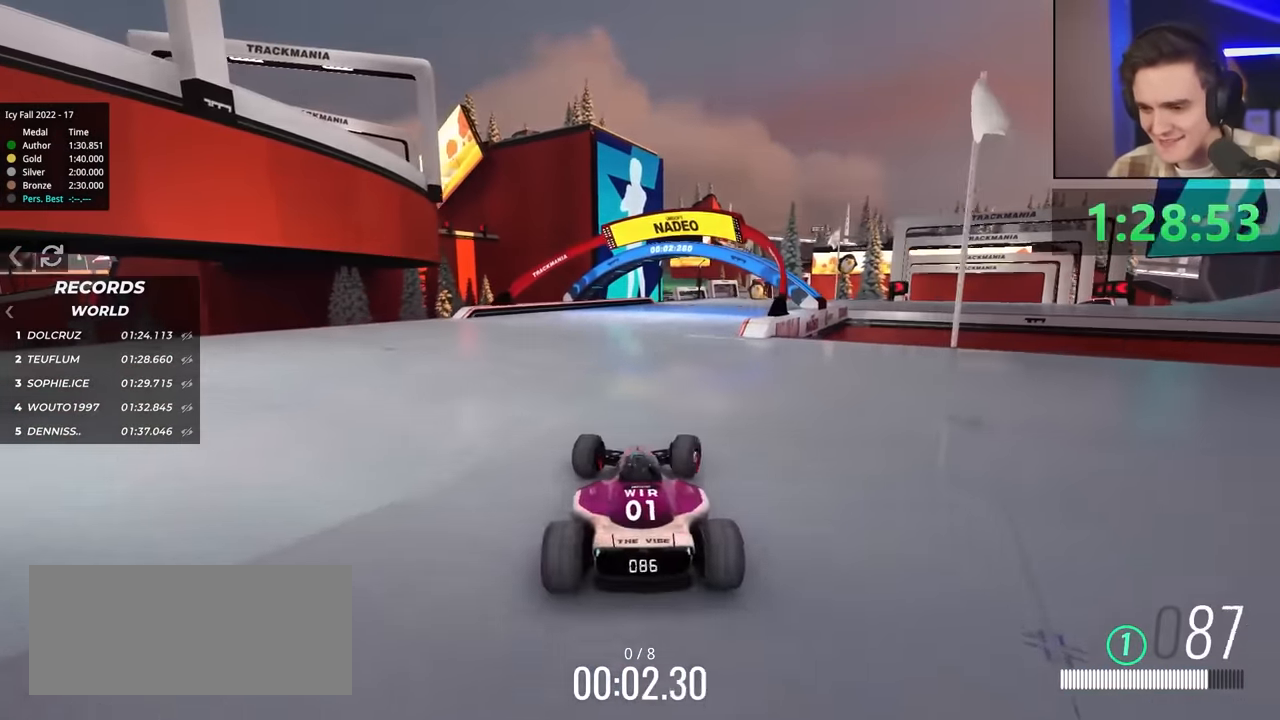
{"keys": ["left"], "events": [[350, "right", "up"], [400, "up", "up"], [484, "left", "down"]]}
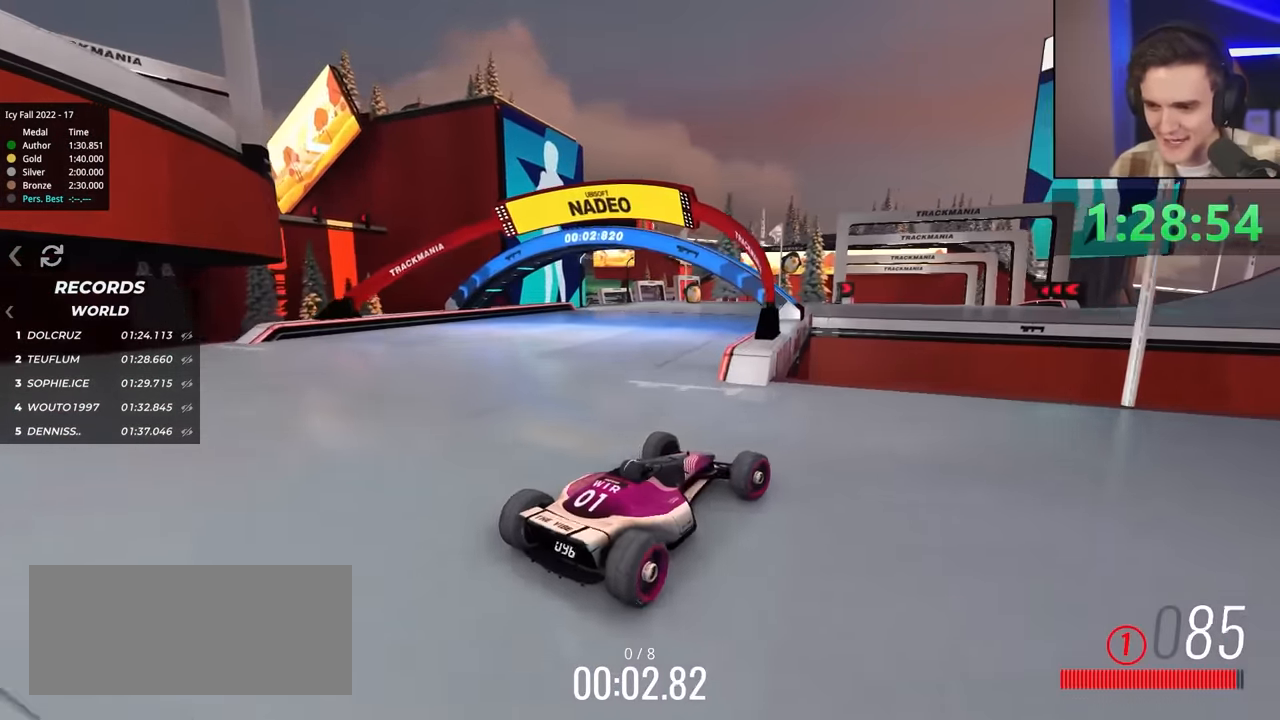
{"keys": ["left", "up"], "events": [[34, "up", "down"], [134, "brake", "down"], [267, "brake", "up"]]}
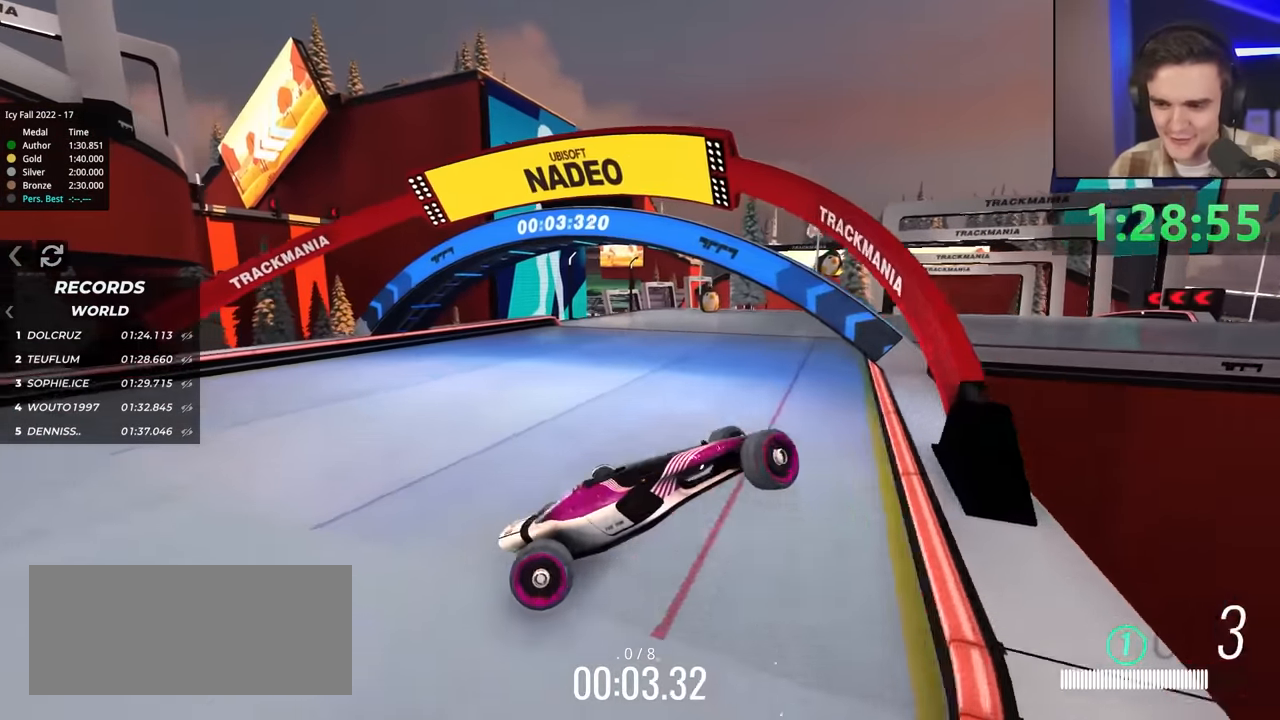
{"keys": ["left", "up"], "events": [[184, "brake", "down"], [467, "brake", "up"]]}
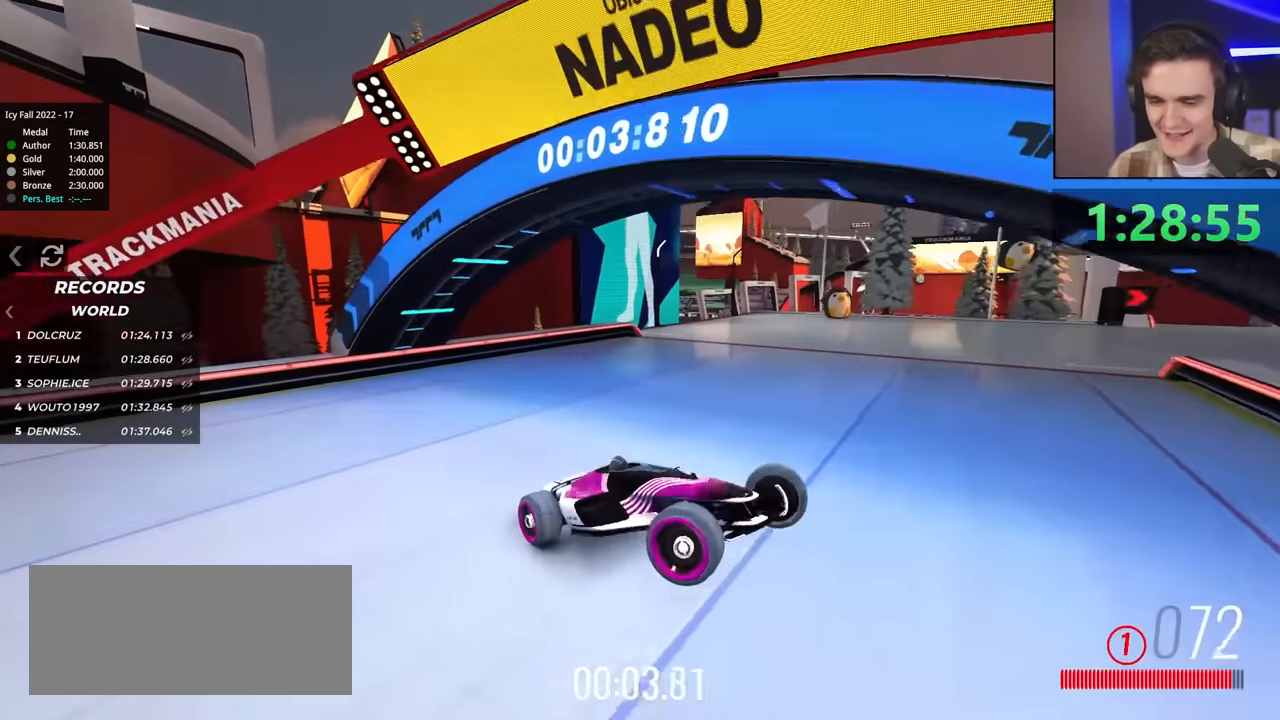
{"keys": ["left", "up"], "events": [[67, "left", "up"], [383, "left", "down"]]}
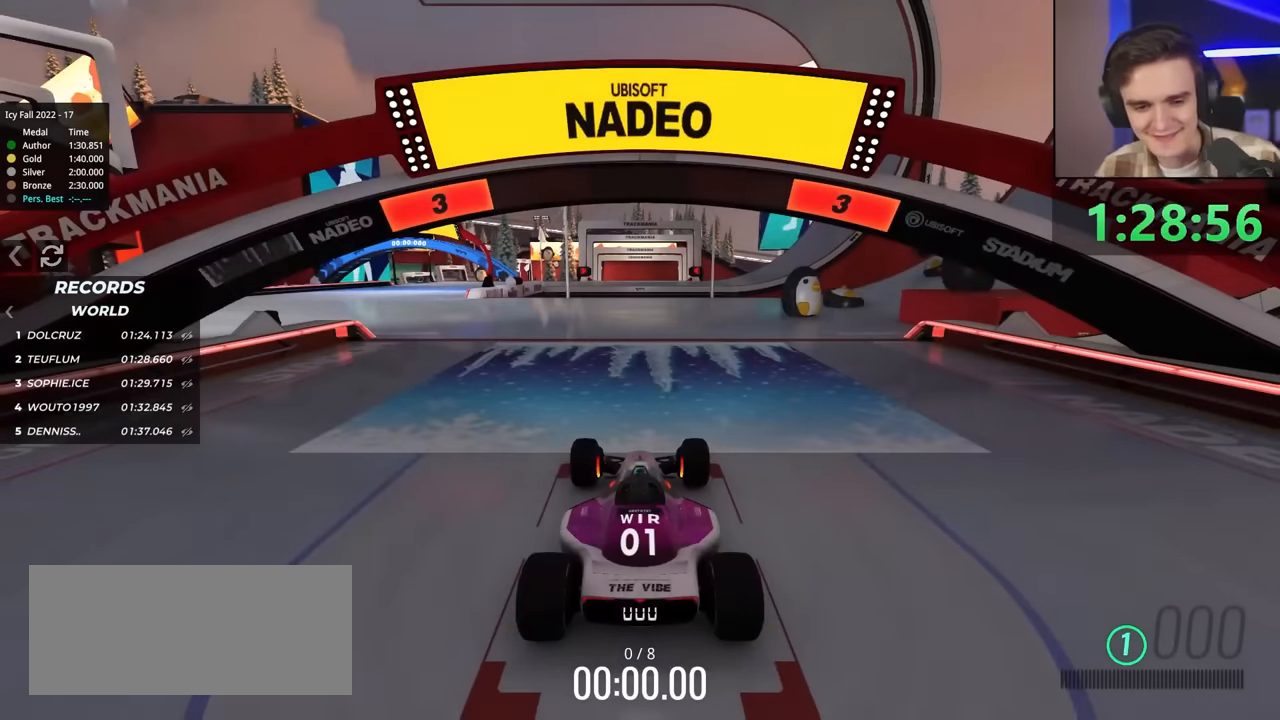
{"keys": ["left", "up"], "events": []}
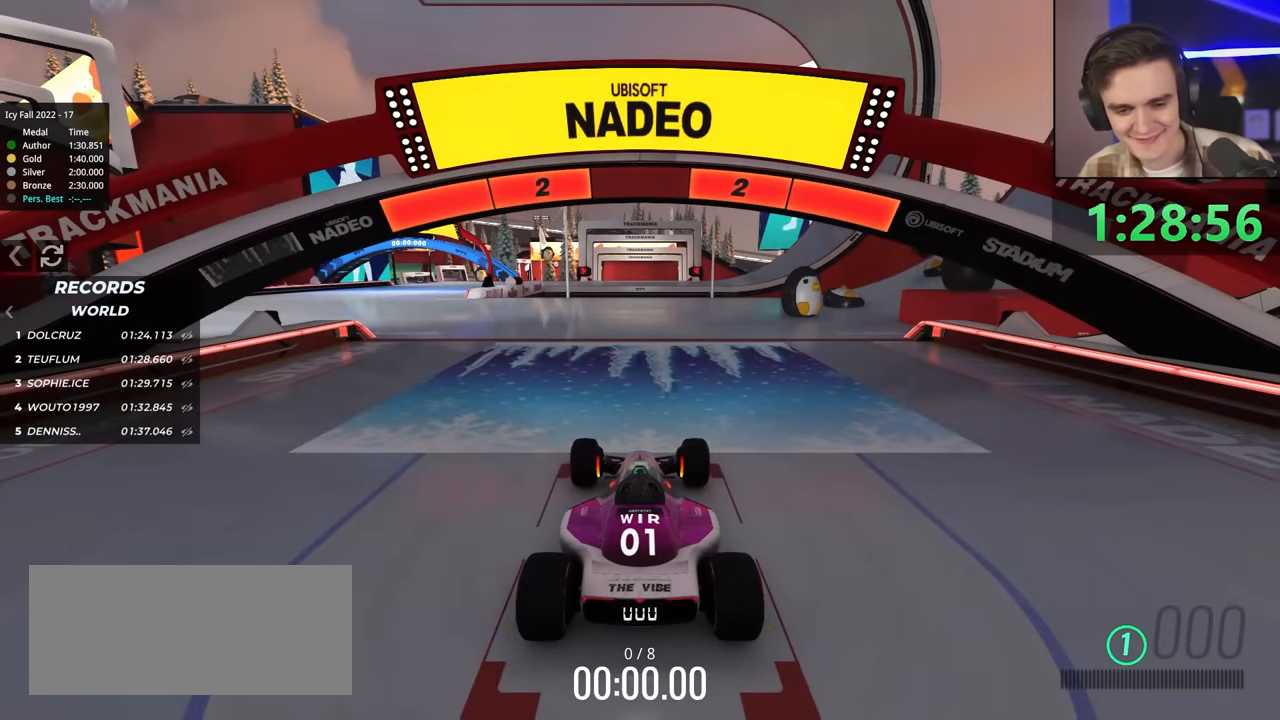
{"keys": ["left", "up"], "events": []}
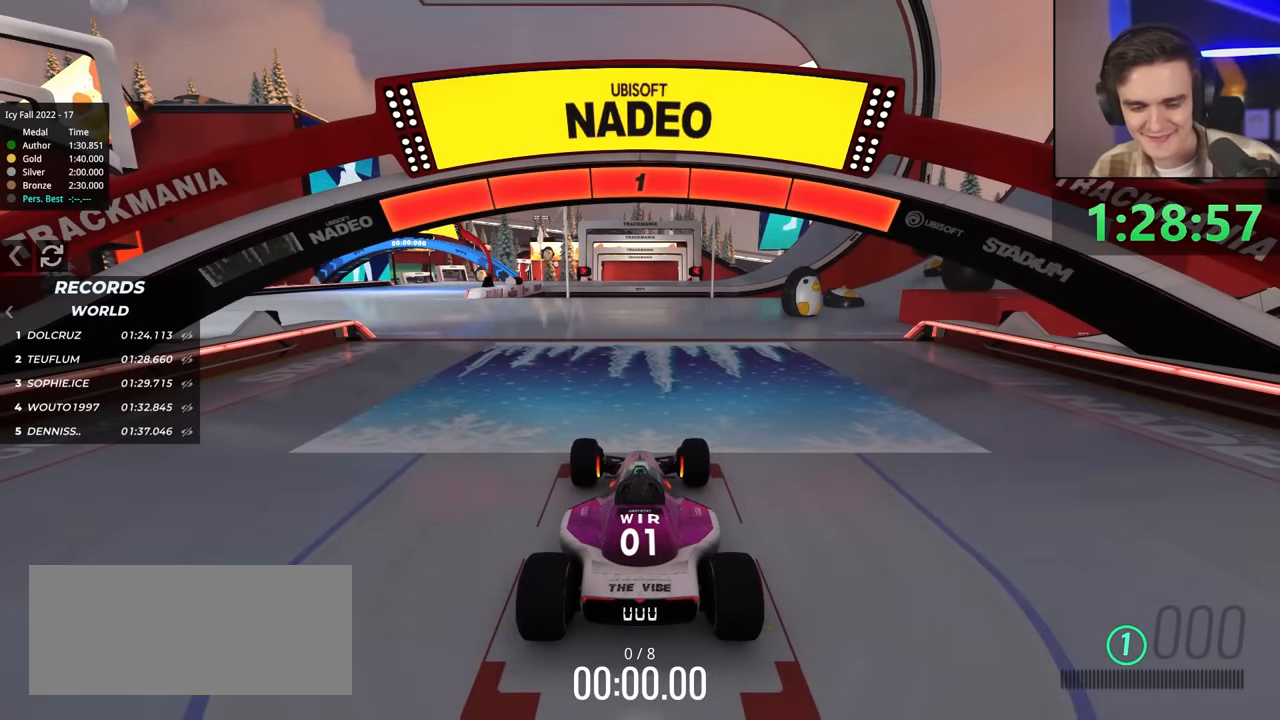
{"keys": ["left", "up"], "events": []}
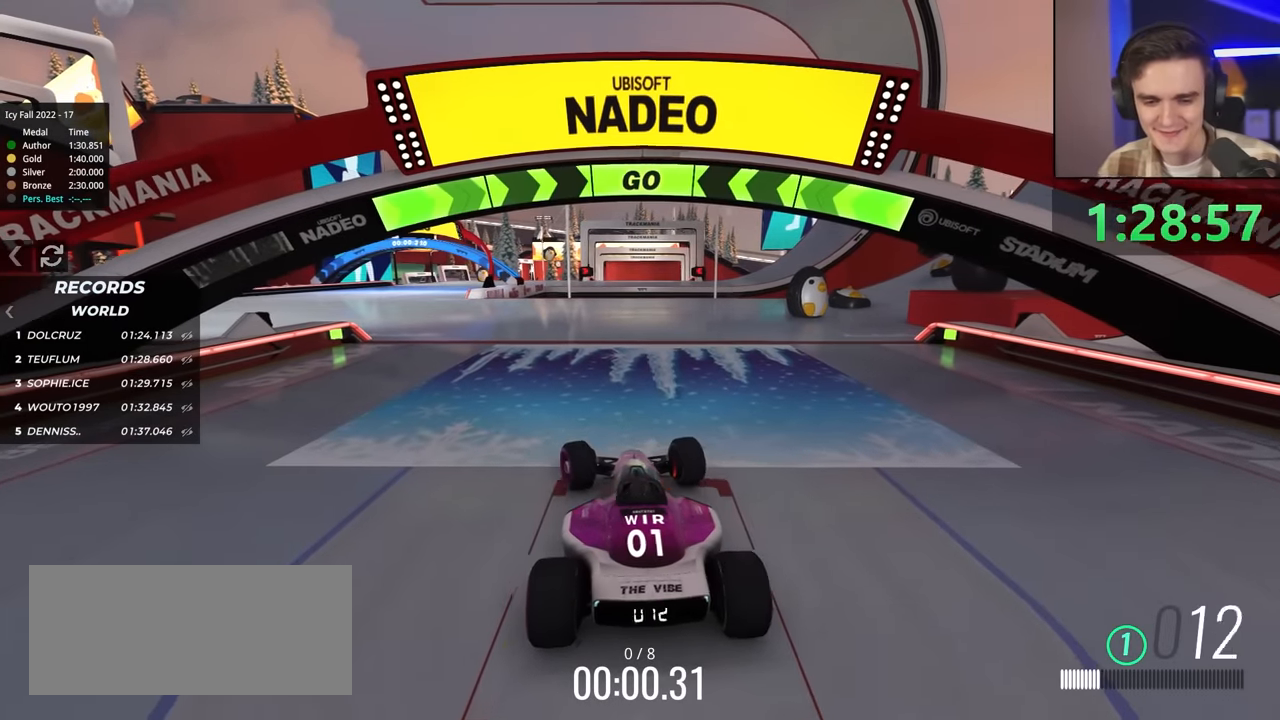
{"keys": ["up"], "events": [[116, "left", "up"], [283, "right", "down"], [316, "right", "up"]]}
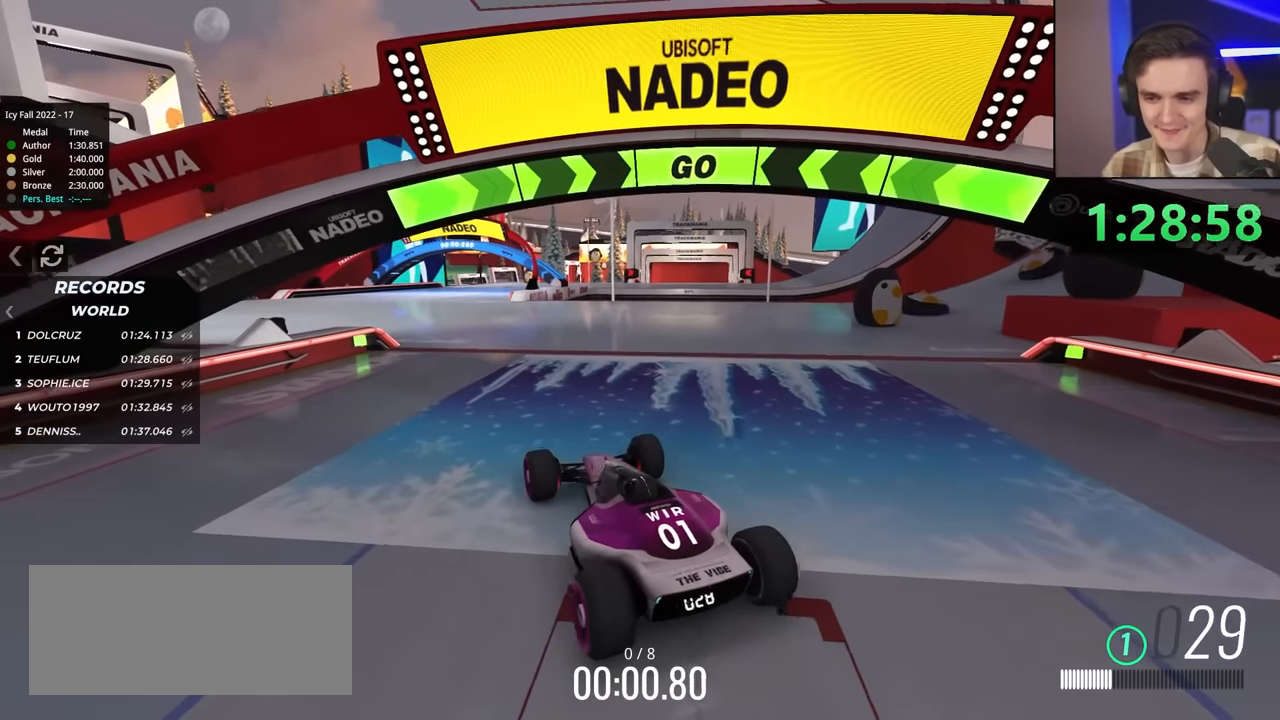
{"keys": ["up"], "events": [[300, "right", "down"], [350, "right", "up"]]}
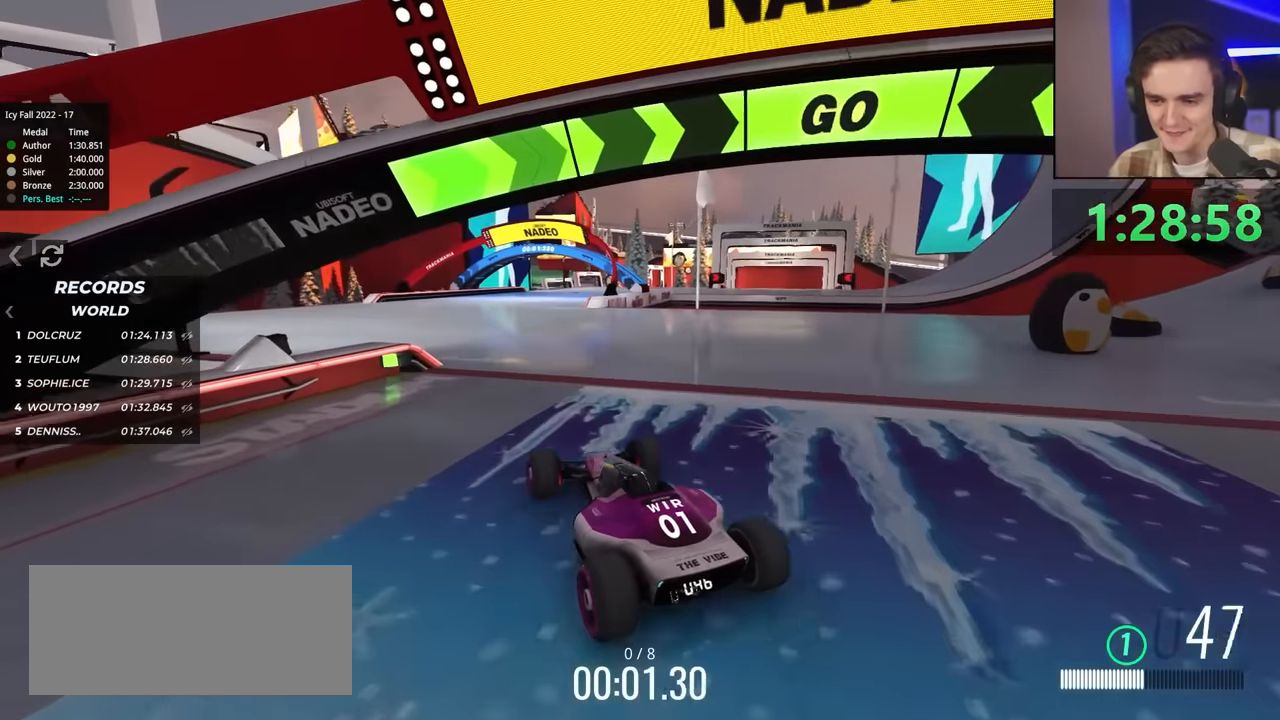
{"keys": ["up"], "events": [[316, "right", "down"], [350, "right", "up"]]}
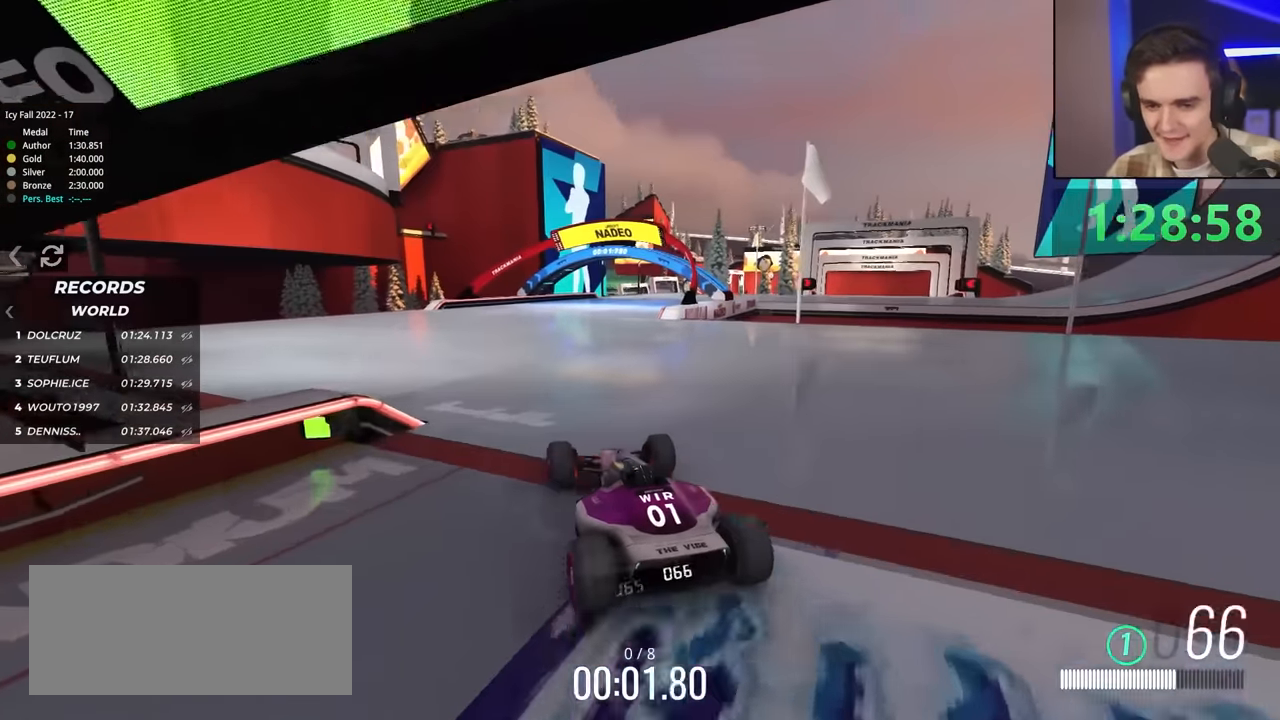
{"keys": ["up"], "events": [[366, "right", "down"], [416, "right", "up"]]}
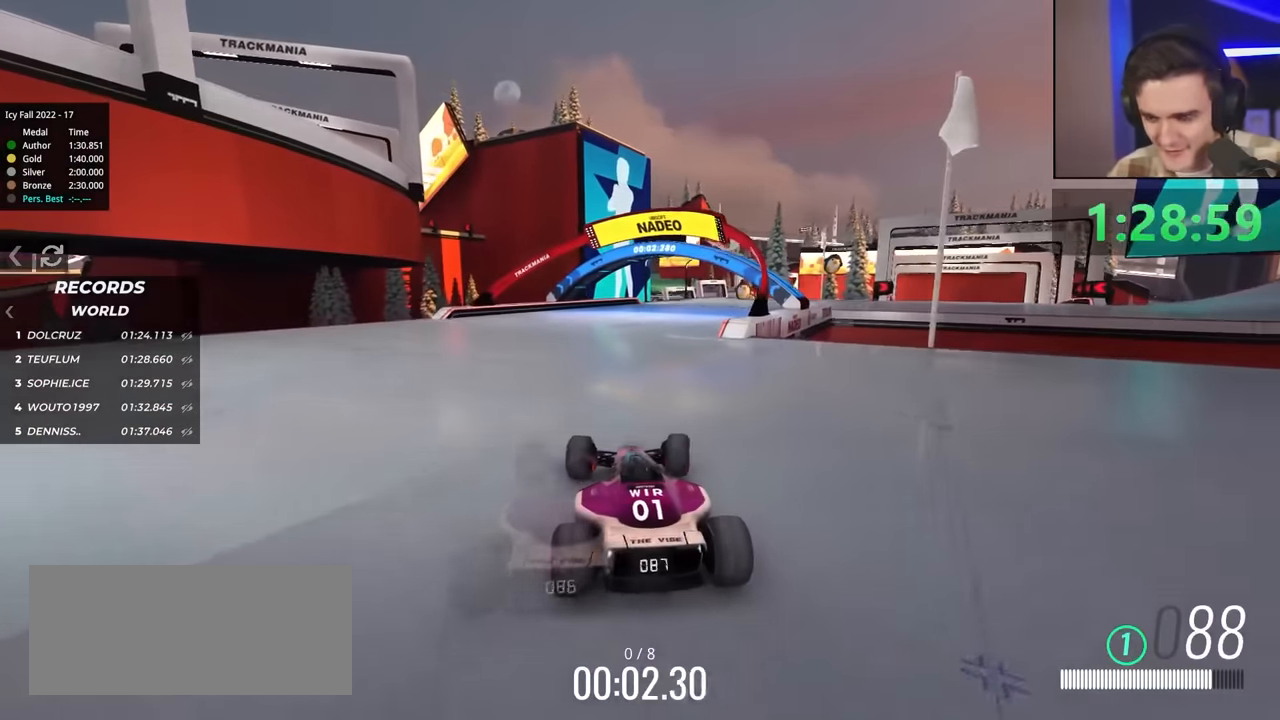
{"keys": ["right", "up"], "events": [[100, "right", "down"], [200, "right", "up"], [300, "right", "down"]]}
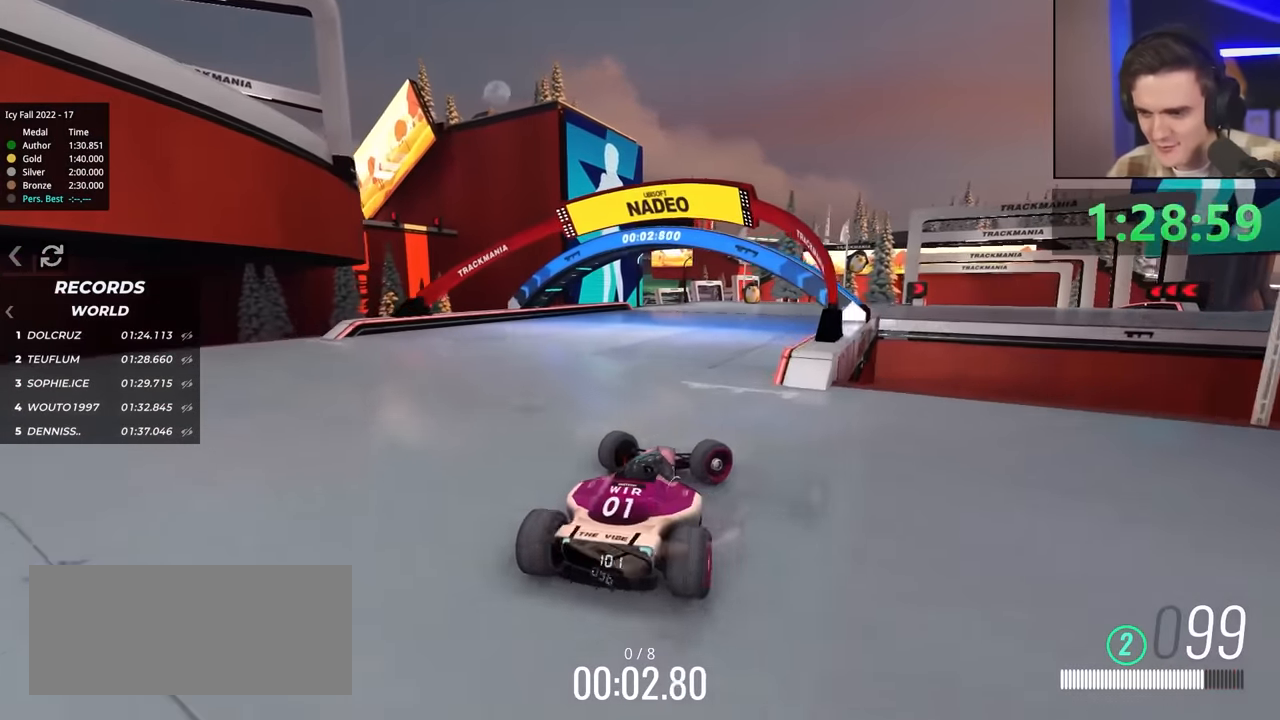
{"keys": ["left", "up"], "events": [[400, "right", "up"], [450, "left", "down"]]}
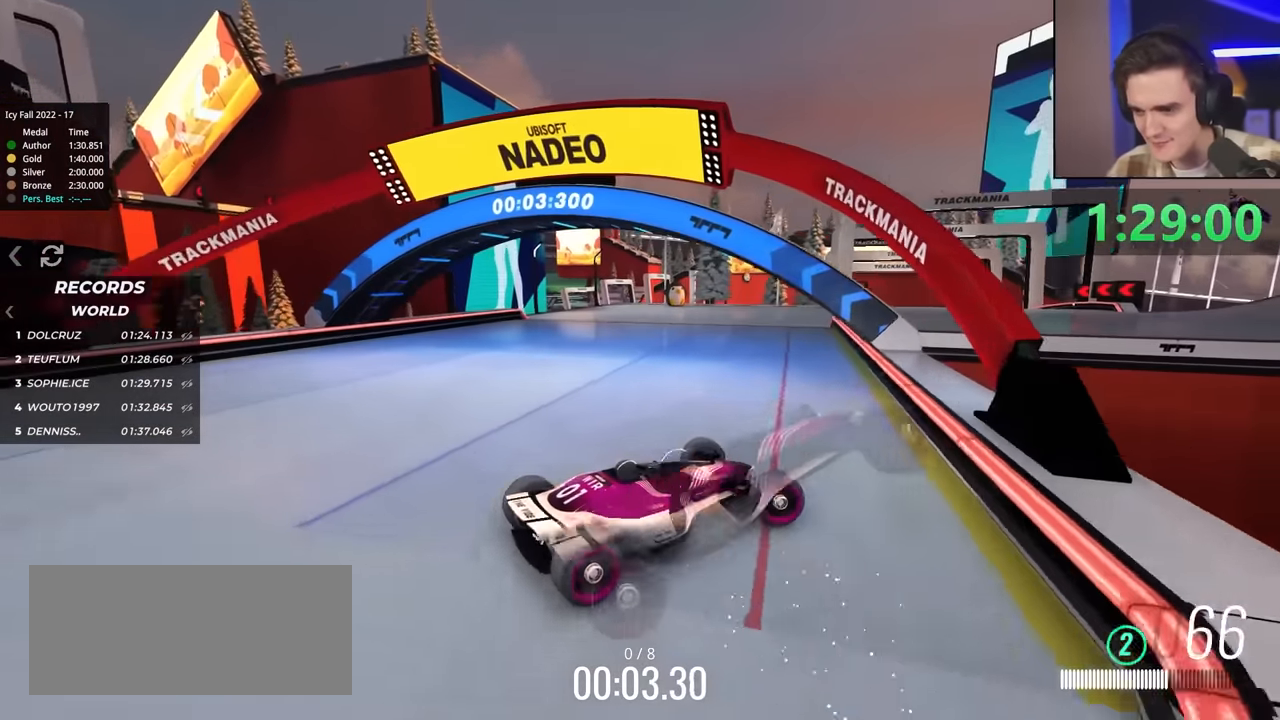
{"keys": ["left"], "events": [[50, "up", "up"], [150, "up", "down"], [433, "up", "up"]]}
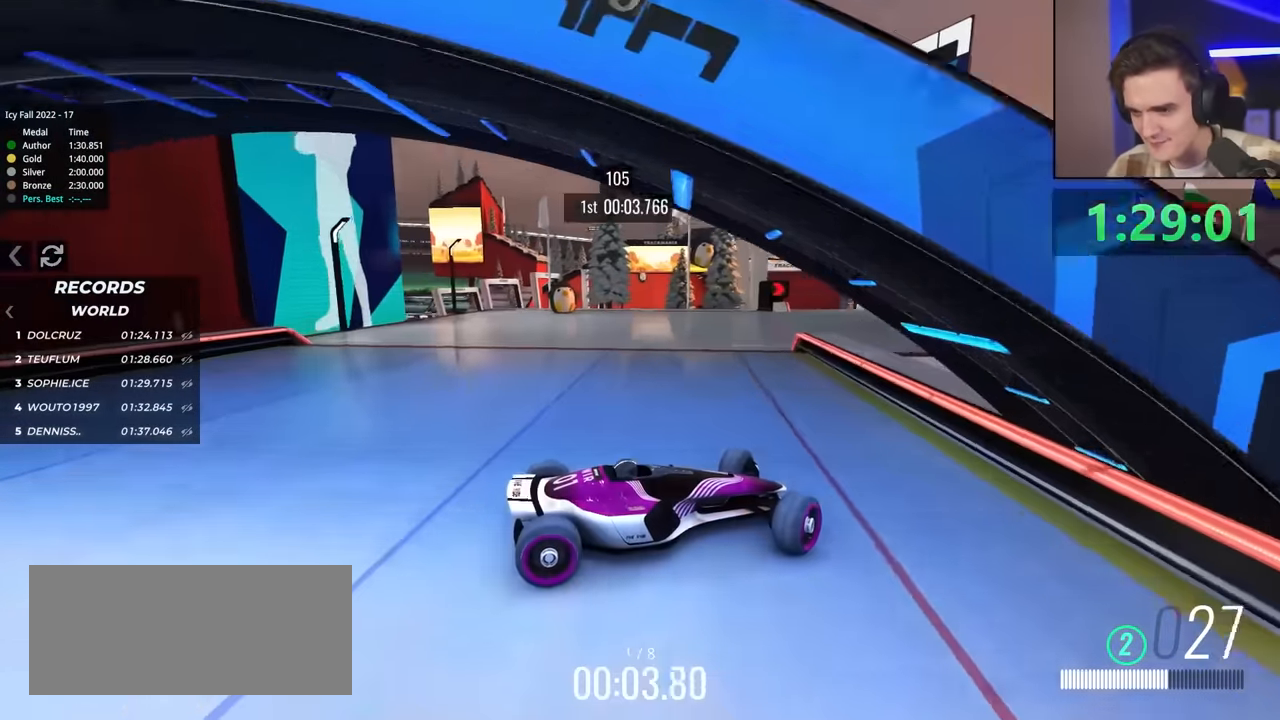
{"keys": ["up"], "events": [[66, "up", "down"], [483, "left", "up"]]}
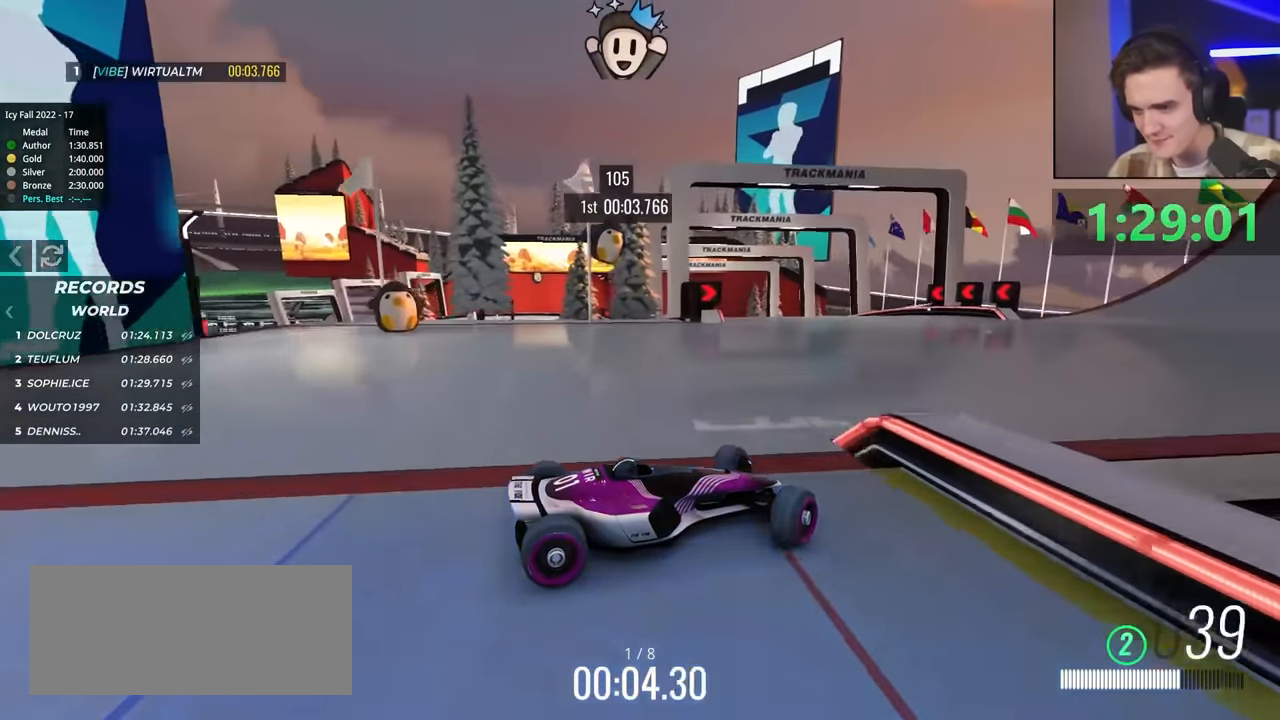
{"keys": ["left", "up"], "events": [[116, "left", "down"], [350, "up", "up"], [483, "up", "down"]]}
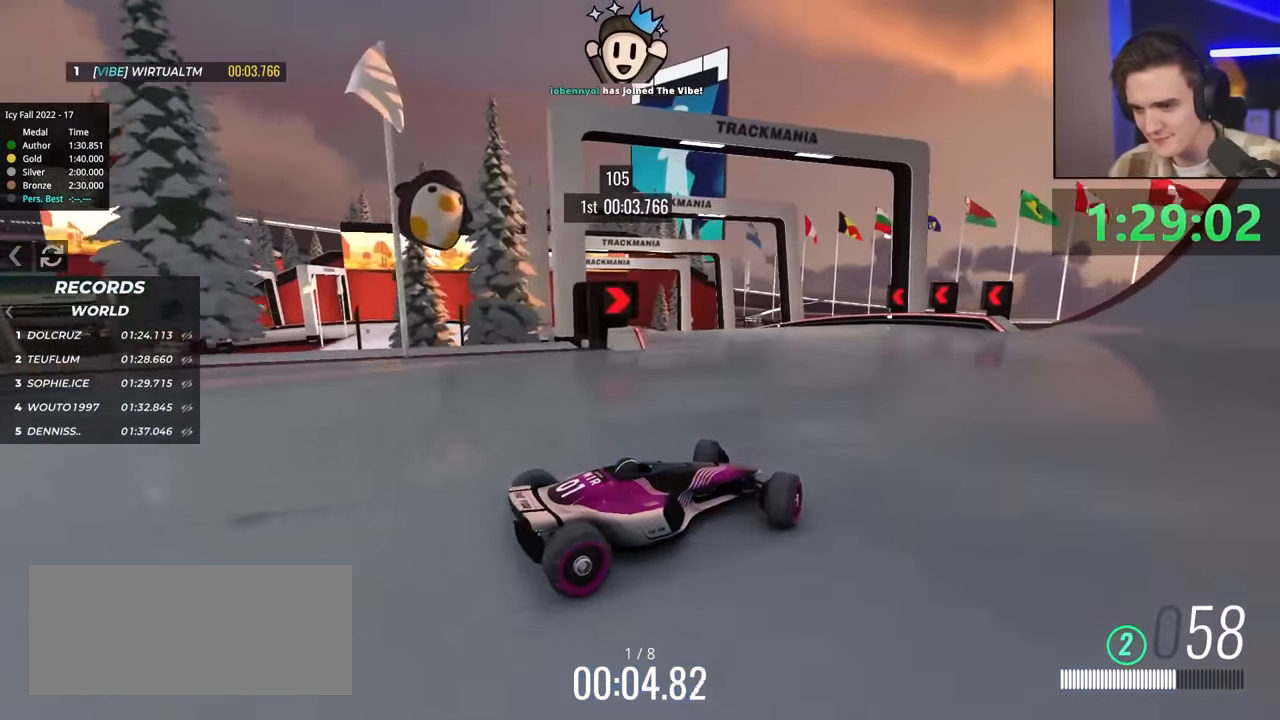
{"keys": ["left", "up"], "events": [[133, "up", "up"], [266, "up", "down"]]}
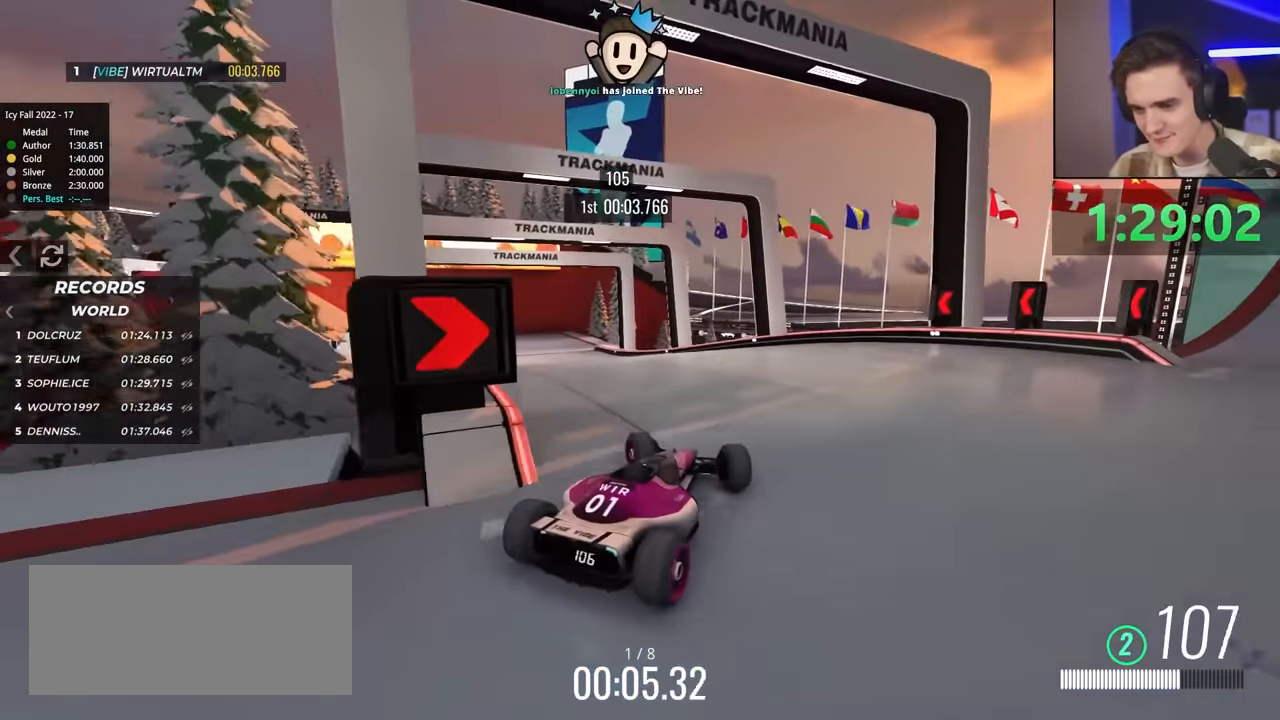
{"keys": ["left", "up"], "events": []}
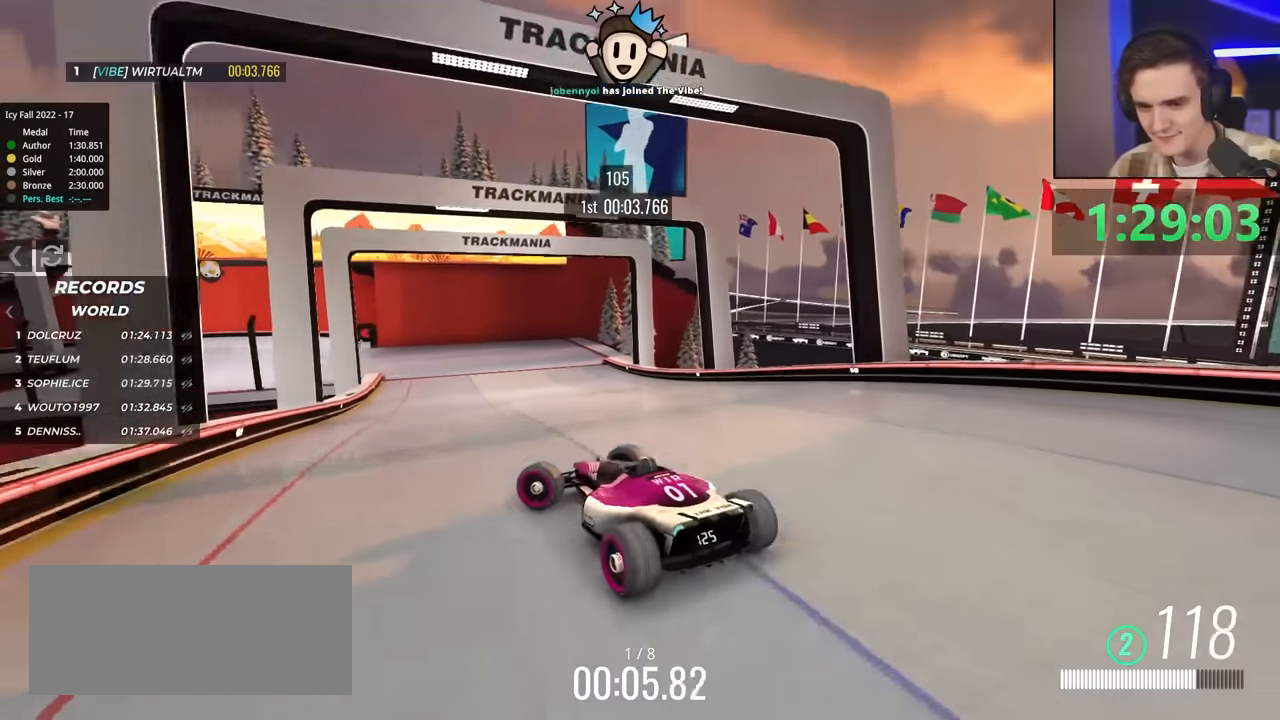
{"keys": ["right", "up"], "events": [[116, "left", "up"], [150, "right", "down"], [200, "up", "up"], [300, "up", "down"]]}
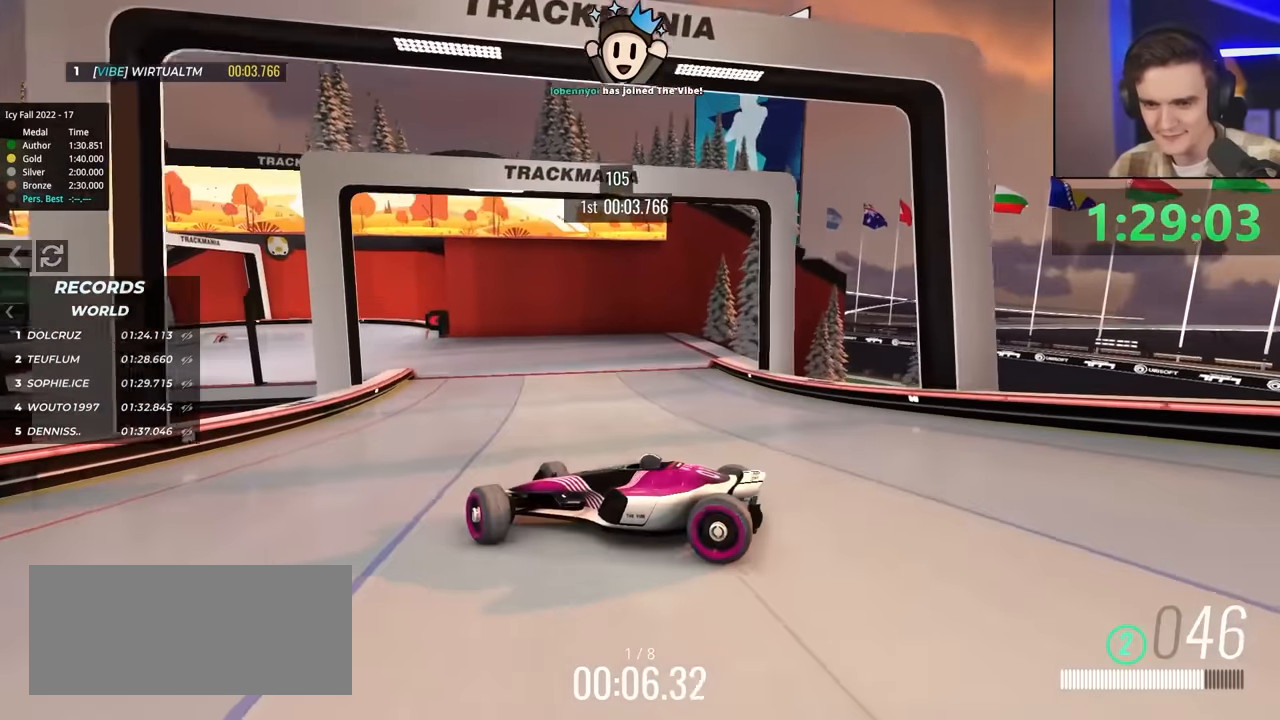
{"keys": ["right", "up"], "events": [[266, "right", "up"], [350, "right", "down"]]}
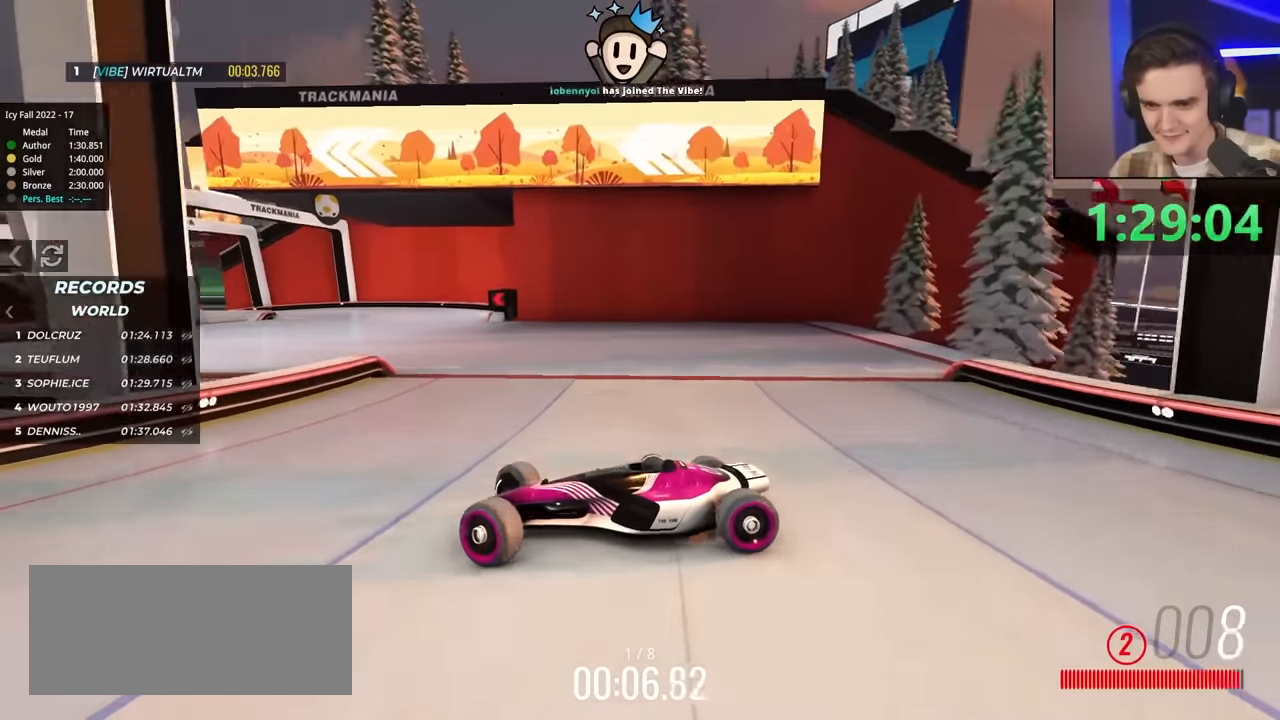
{"keys": ["right", "up"], "events": [[100, "up", "up"], [183, "up", "down"]]}